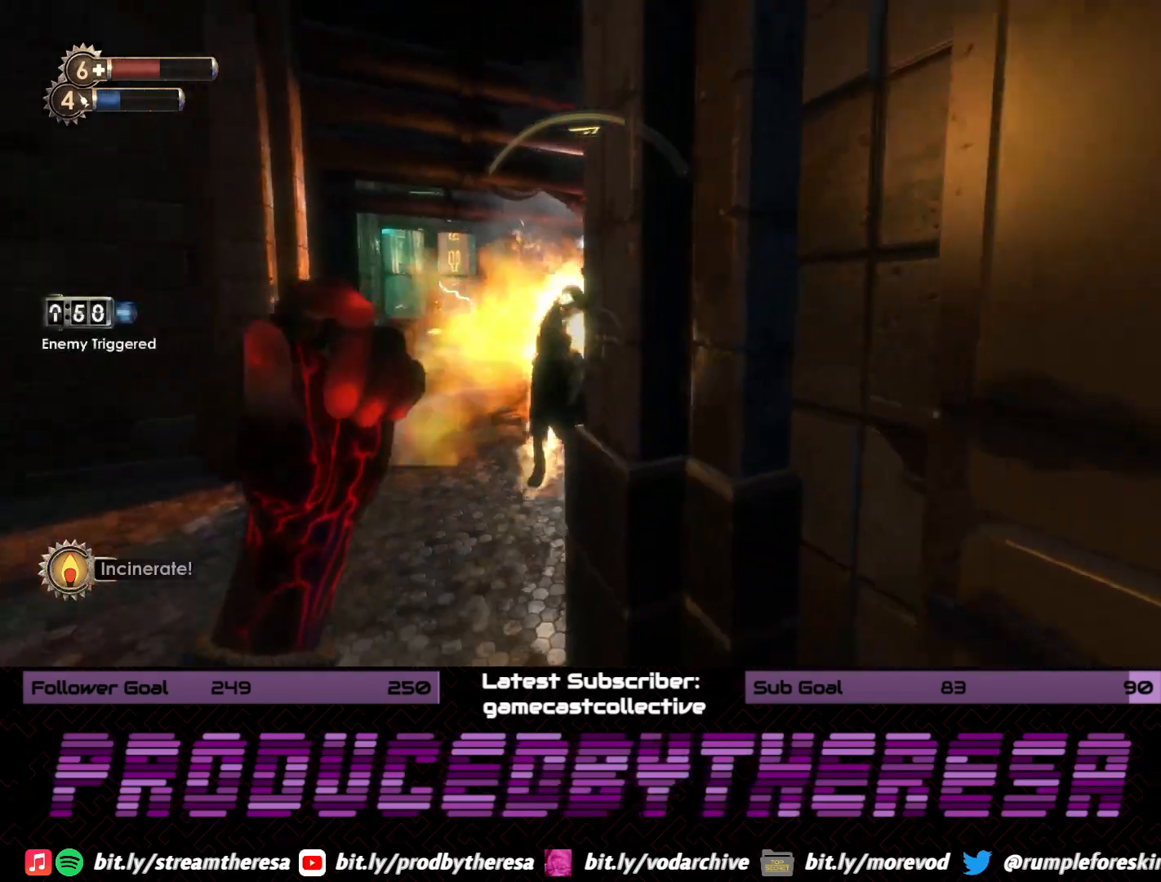
Gameplay with a controller (PlayStation layout); each line is a JSON object with the inputs held at the frame after it. "events" lists button and stick changes between this image and that frame as [ms after this image, input, new state], when the widget could be followed in between.
{"buttons": [], "left_stick": "up-left", "right_stick": "center", "events": [[283, "right_stick", "up-left"], [400, "left_stick", "left"], [433, "right_stick", "center"], [500, "left_stick", "up-left"]]}
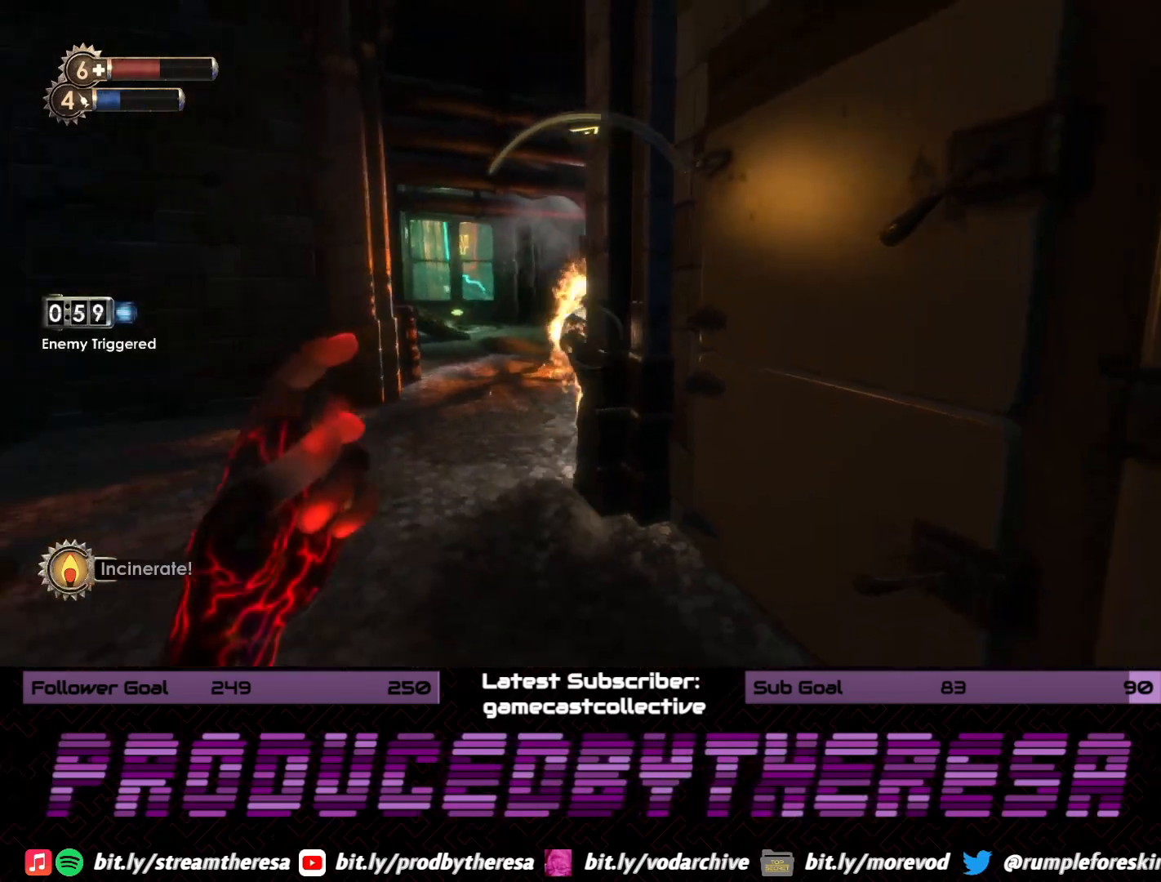
{"buttons": [], "left_stick": "down-right", "right_stick": "center", "events": [[67, "right_stick", "right"], [367, "left_stick", "up-right"], [417, "right_stick", "center"], [467, "left_stick", "down-right"]]}
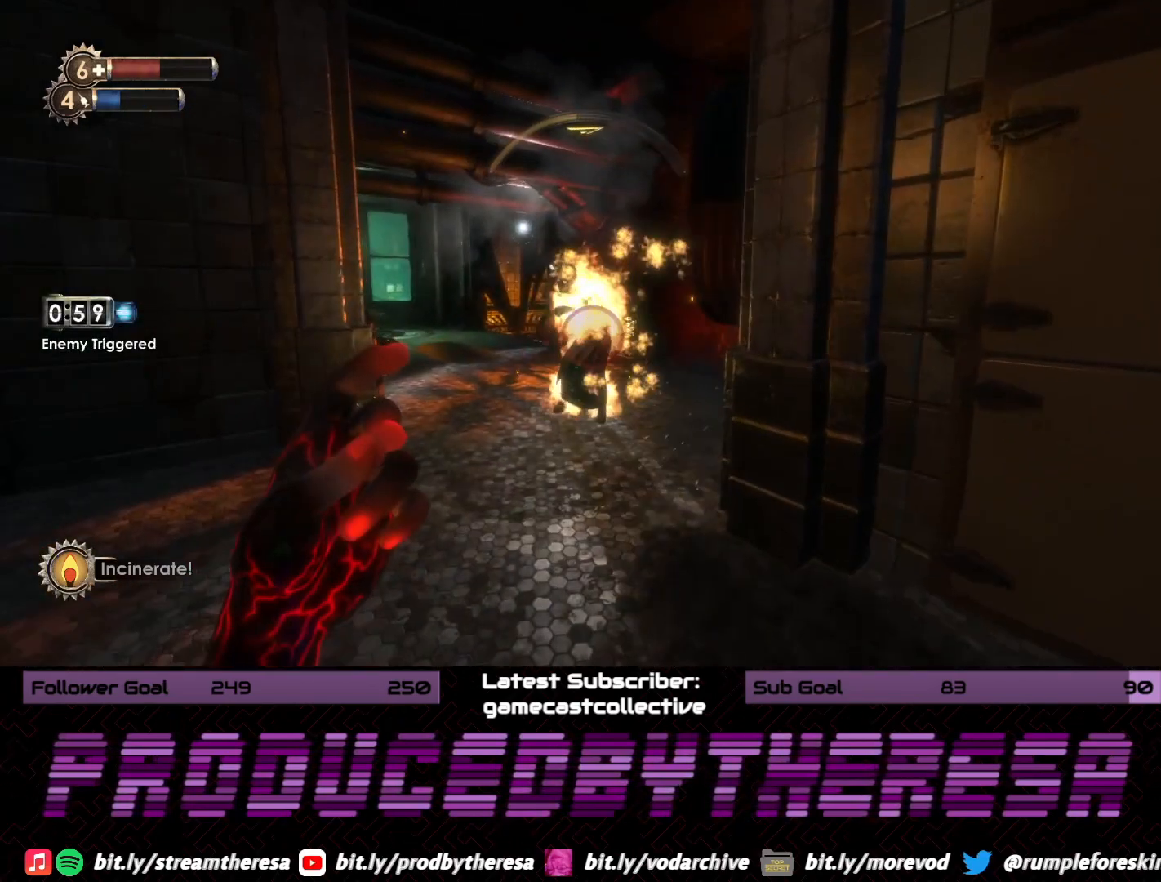
{"buttons": [], "left_stick": "down-right", "right_stick": "center", "events": [[17, "right_stick", "left"], [83, "left_stick", "down"], [217, "right_stick", "center"], [233, "L2", "down"], [383, "L2", "up"], [400, "left_stick", "down-right"]]}
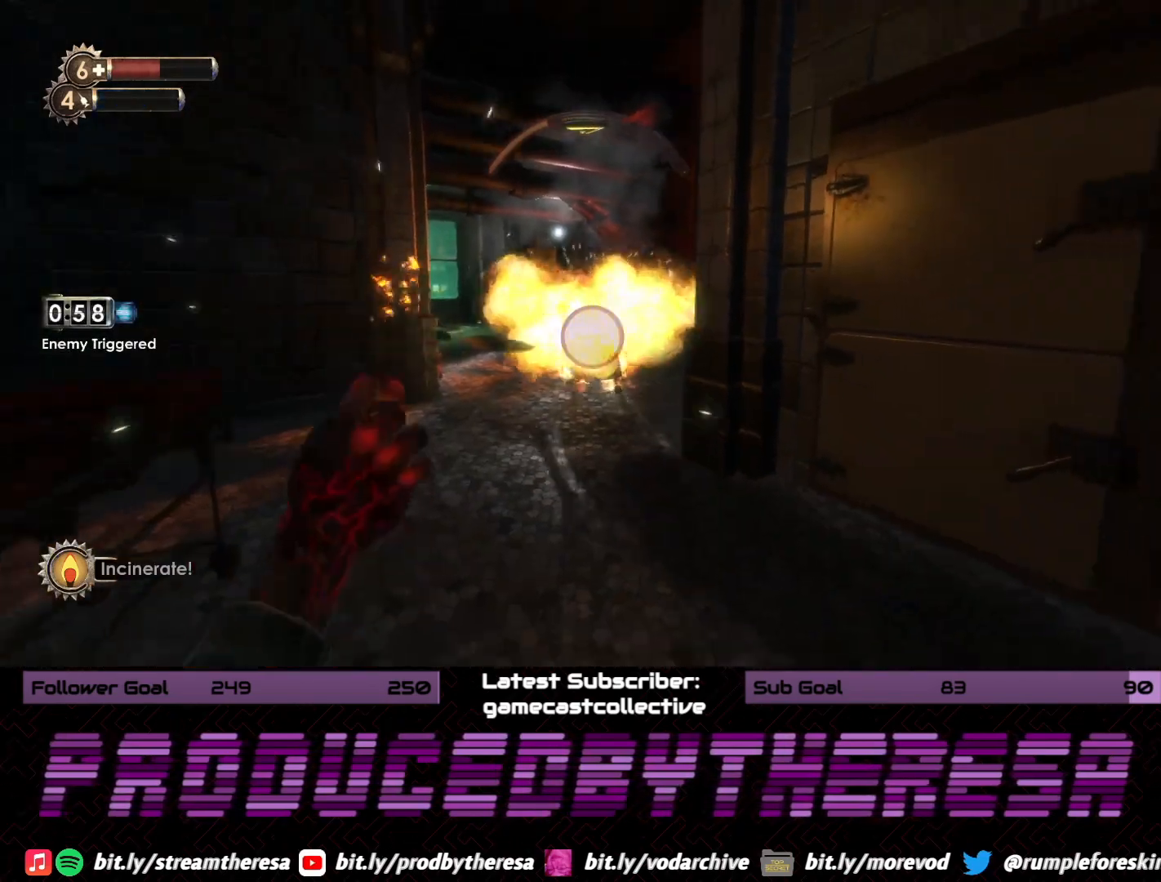
{"buttons": [], "left_stick": "up-right", "right_stick": "center", "events": [[100, "right_stick", "right"], [183, "left_stick", "right"], [350, "left_stick", "up-right"], [500, "right_stick", "center"]]}
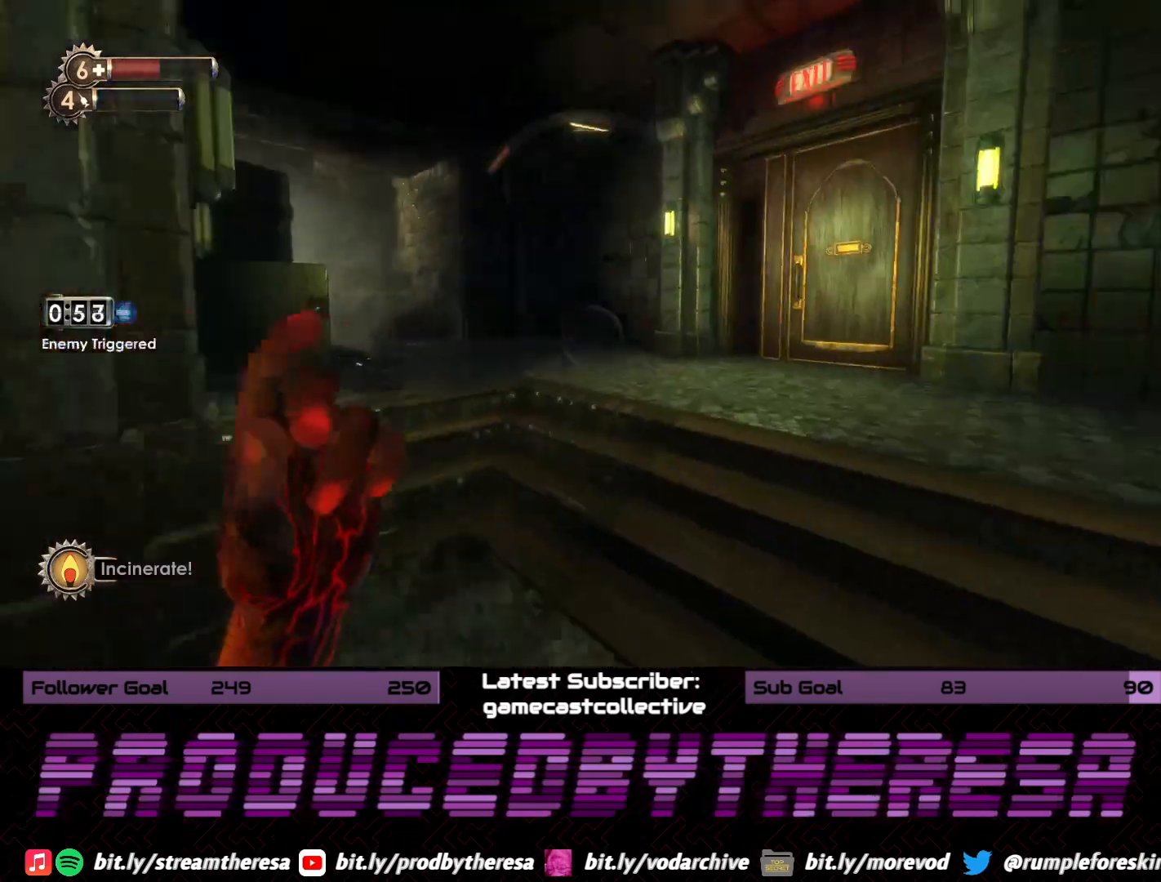
{"buttons": [], "left_stick": "down-right", "right_stick": "left", "events": [[67, "right_stick", "left"], [233, "left_stick", "right"], [350, "left_stick", "down-right"]]}
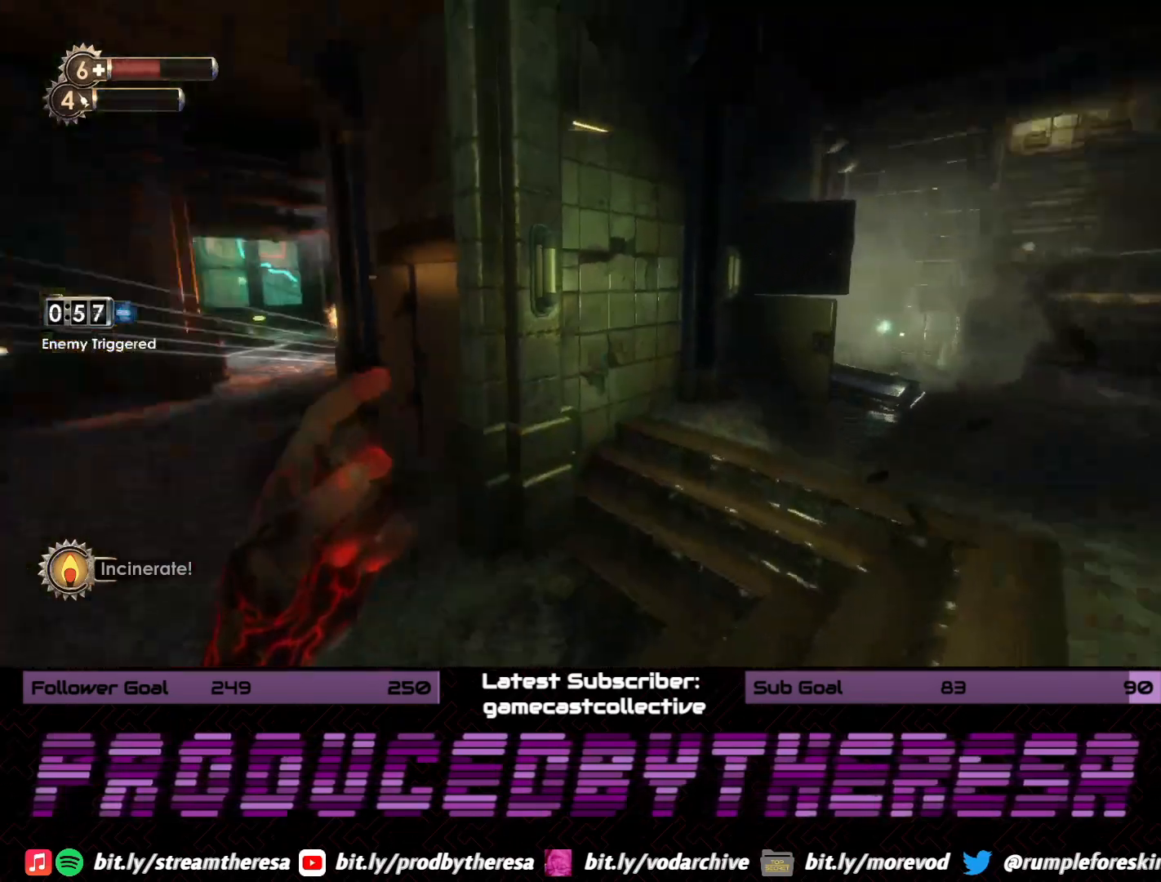
{"buttons": [], "left_stick": "up-left", "right_stick": "down-right", "events": [[67, "left_stick", "left"], [100, "right_stick", "center"], [250, "left_stick", "up-left"], [367, "right_stick", "down-right"]]}
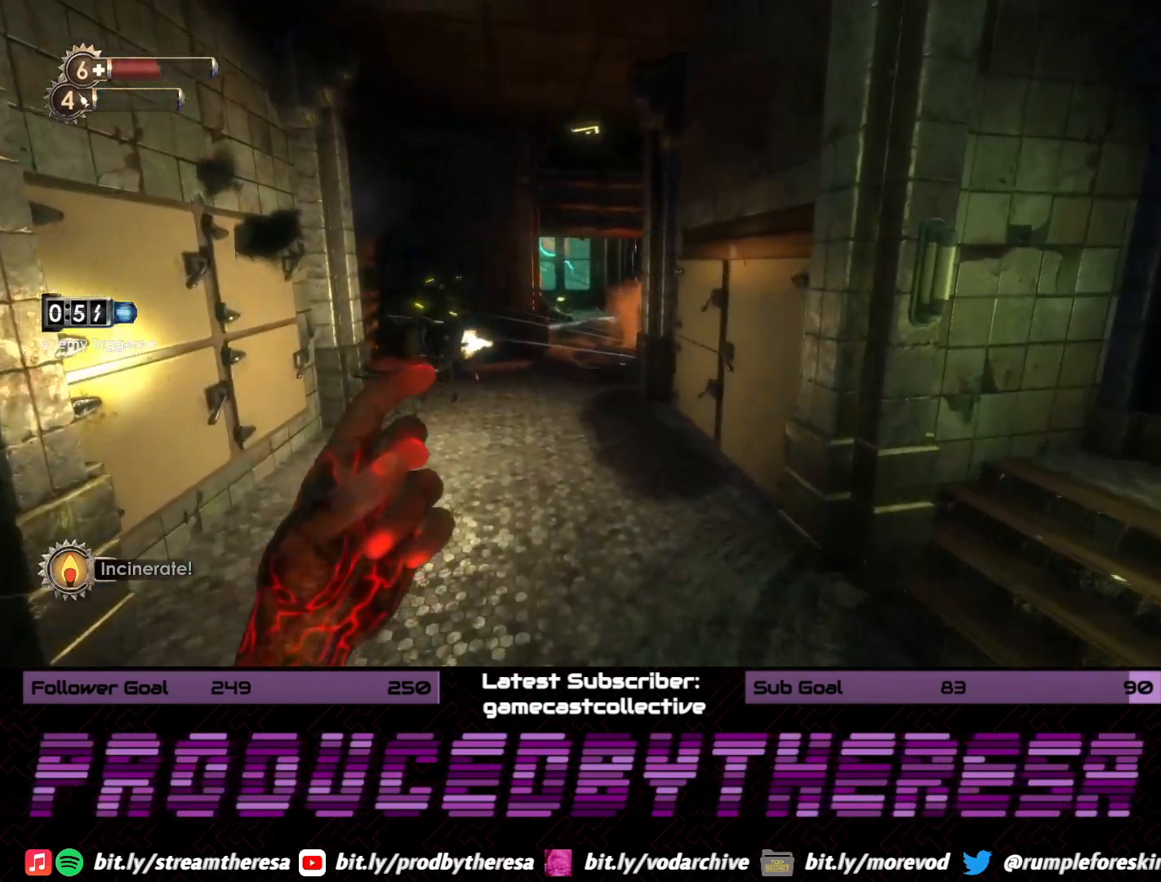
{"buttons": [], "left_stick": "up", "right_stick": "right", "events": [[167, "right_stick", "right"], [417, "left_stick", "up"]]}
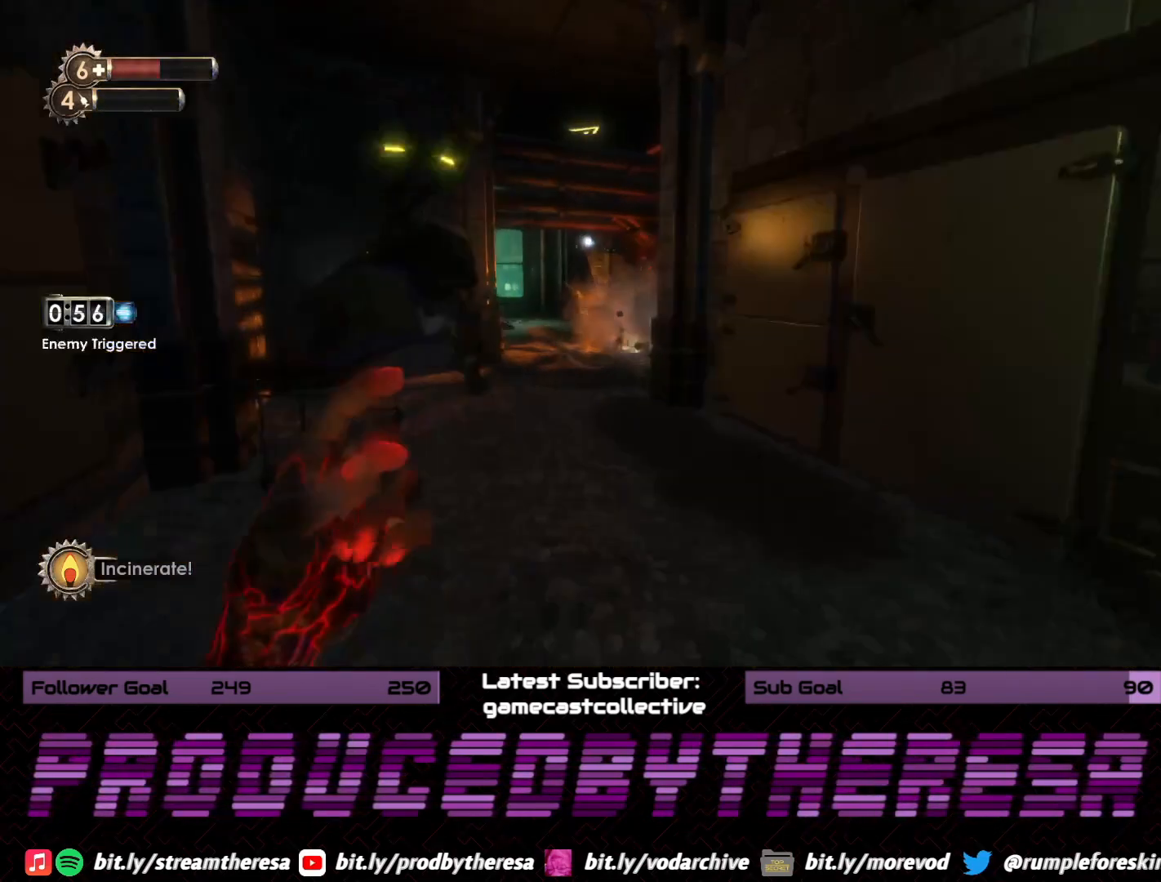
{"buttons": [], "left_stick": "up-left", "right_stick": "center", "events": [[17, "left_stick", "up-right"], [217, "right_stick", "center"], [250, "left_stick", "up"], [450, "left_stick", "up-left"]]}
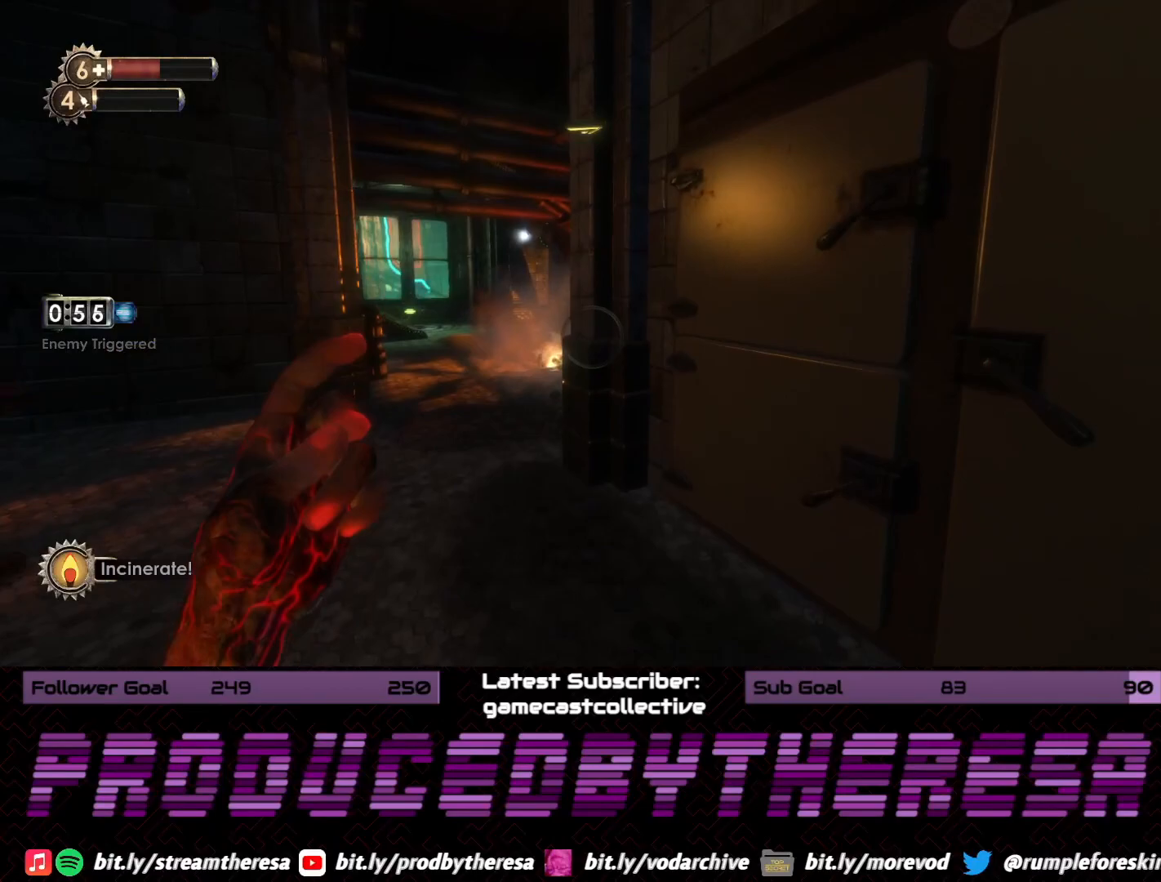
{"buttons": [], "left_stick": "up", "right_stick": "center", "events": [[67, "right_stick", "right"], [333, "right_stick", "center"], [433, "left_stick", "up"]]}
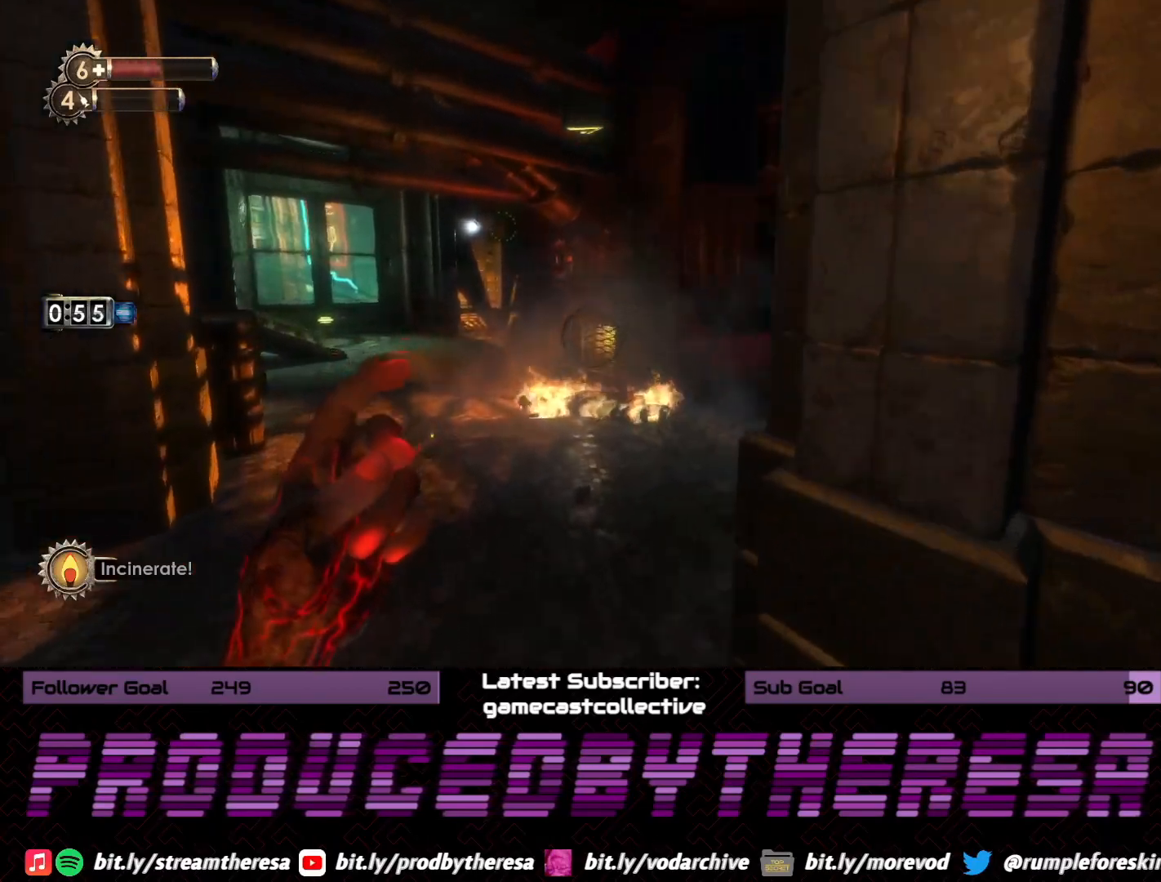
{"buttons": [], "left_stick": "up", "right_stick": "up", "events": [[333, "right_stick", "up"]]}